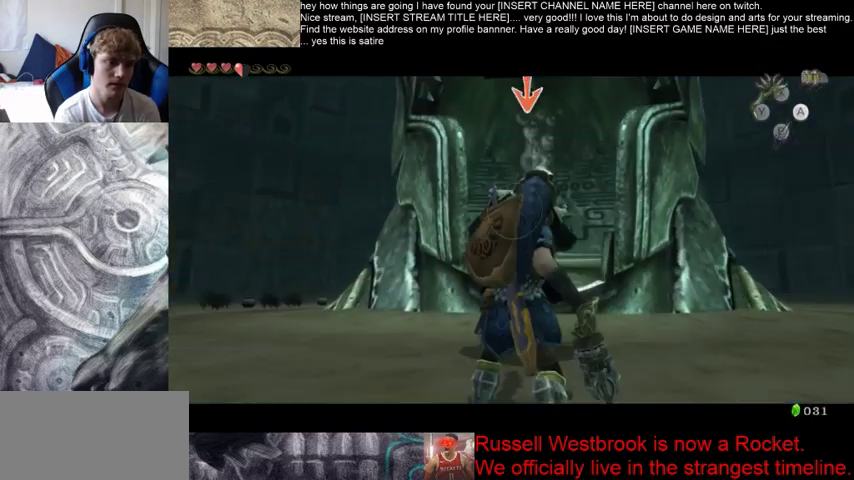
Gameplay with a controller (Xbox layout); each line is a JSON object with the inputs held at the frame after it (dt_ms = milliseconds from this image to that frame). "events" lists button and stick changes between this image and that frame as [ms after this image, input, new state], when the widget could be followed in between. Not read: L3 R3.
{"dt_ms": 500, "buttons": [], "left_stick": "right", "right_stick": "center", "events": [[67, "left_stick", "right"]]}
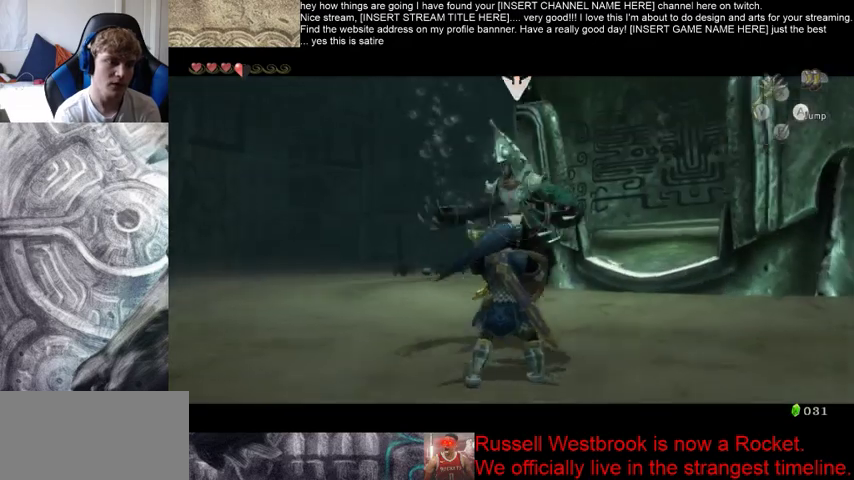
{"dt_ms": 1000, "buttons": [], "left_stick": "up", "right_stick": "center"}
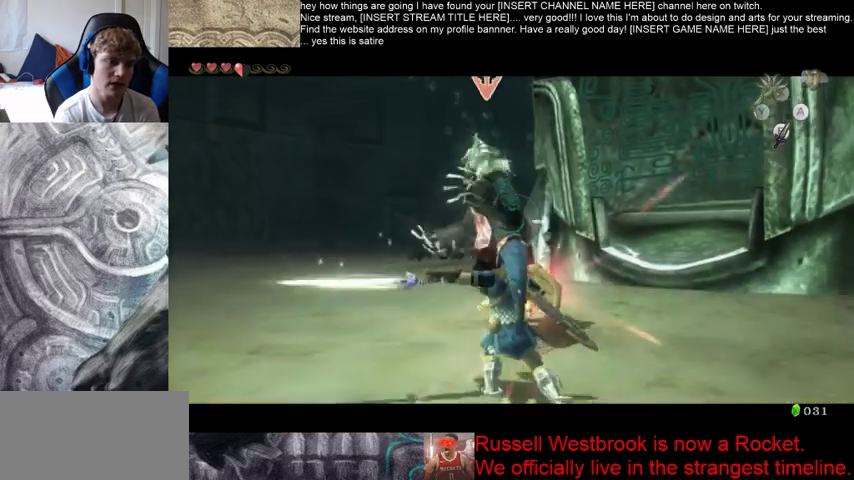
{"dt_ms": 500, "buttons": [], "left_stick": "down", "right_stick": "center", "events": [[333, "left_stick", "down"]]}
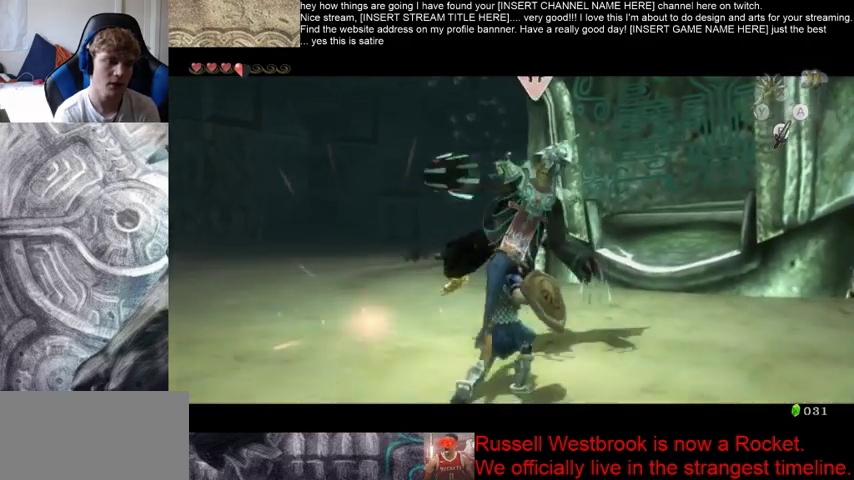
{"dt_ms": 500, "buttons": ["A"], "left_stick": "down", "right_stick": "center", "events": [[467, "A", "down"]]}
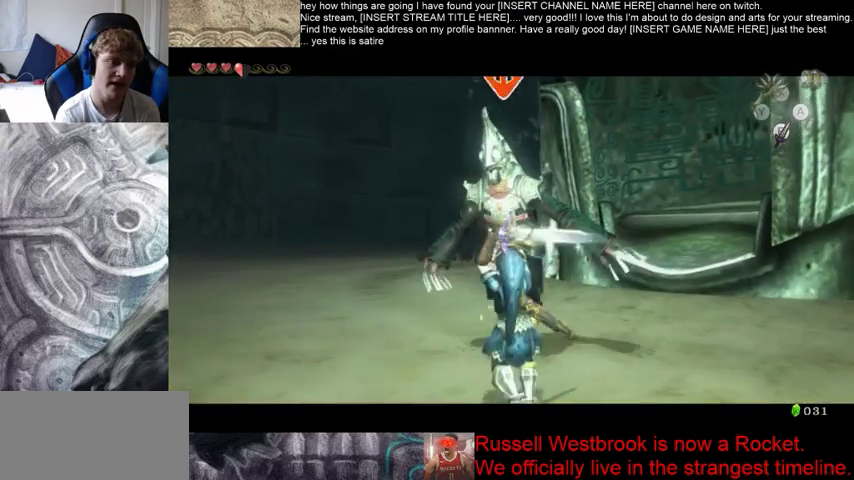
{"dt_ms": 500, "buttons": [], "left_stick": "center", "right_stick": "down-right"}
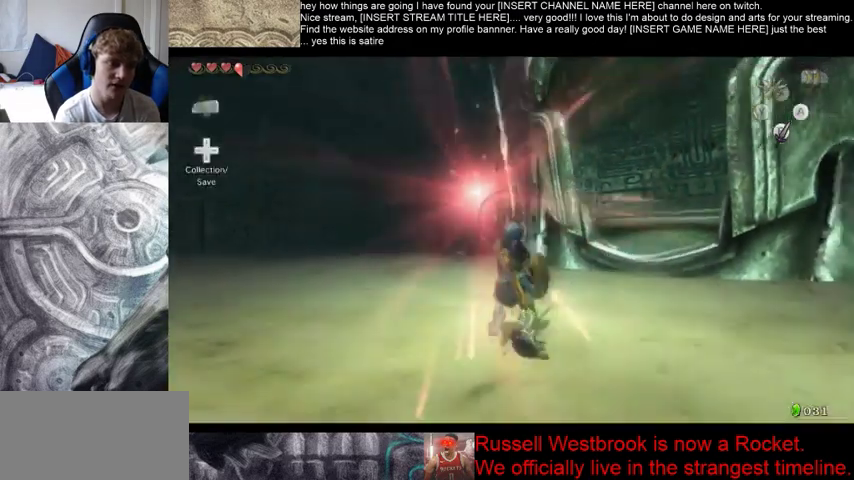
{"dt_ms": 500, "buttons": [], "left_stick": "center", "right_stick": "down-right", "events": []}
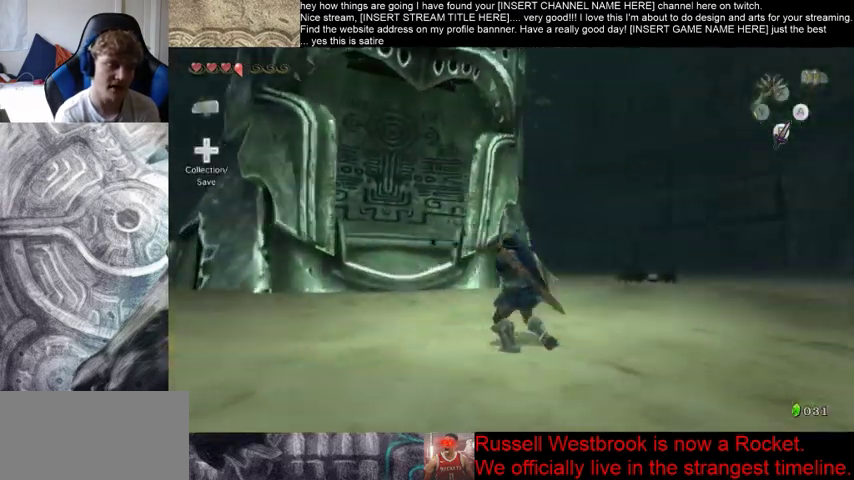
{"dt_ms": 500, "buttons": [], "left_stick": "up-right", "right_stick": "center", "events": [[33, "left_stick", "up-right"], [33, "right_stick", "down"], [333, "right_stick", "center"]]}
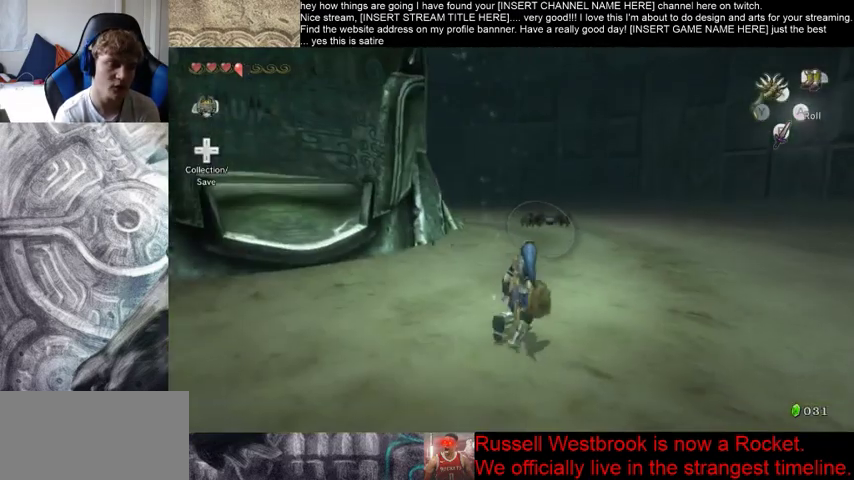
{"dt_ms": 500, "buttons": [], "left_stick": "up-right", "right_stick": "center", "events": []}
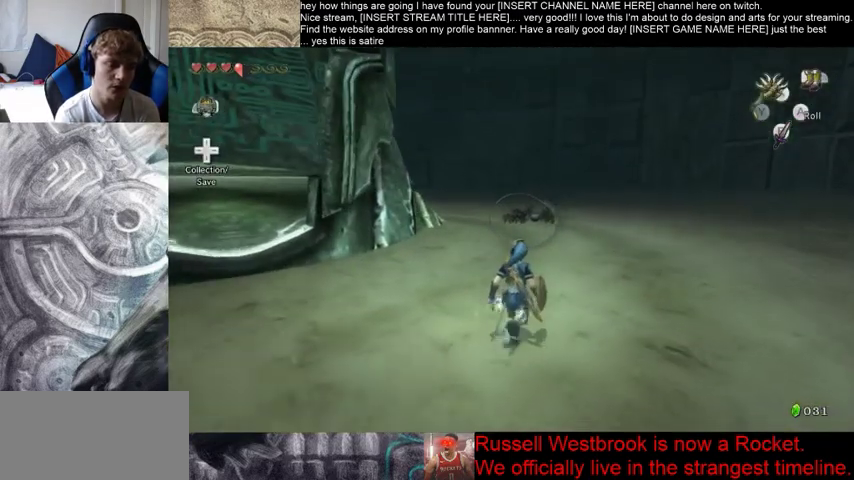
{"dt_ms": 500, "buttons": [], "left_stick": "up", "right_stick": "center", "events": [[67, "left_stick", "up"]]}
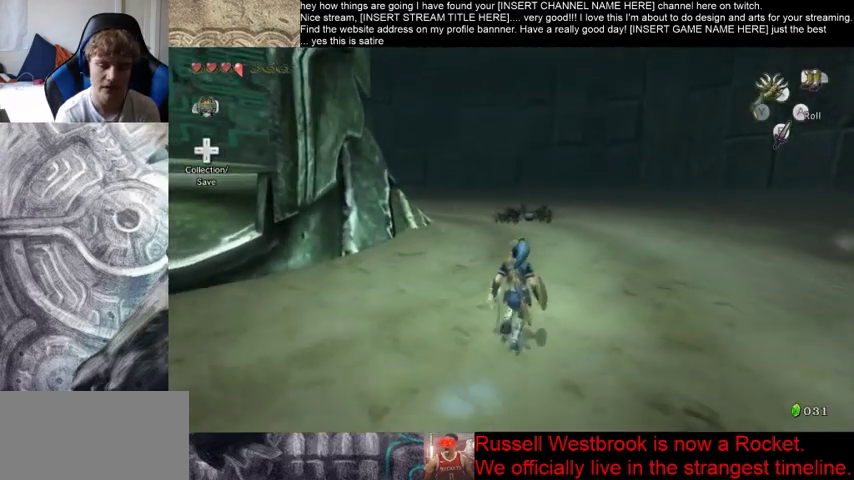
{"dt_ms": 500, "buttons": [], "left_stick": "up", "right_stick": "center", "events": []}
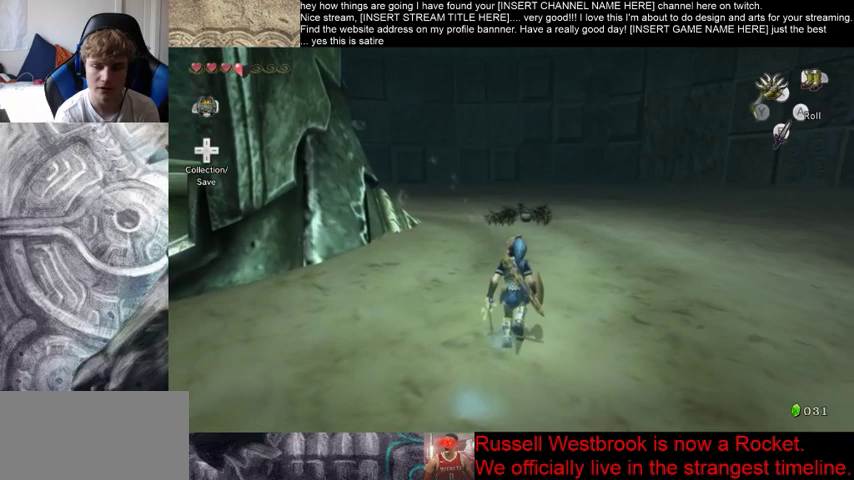
{"dt_ms": 500, "buttons": [], "left_stick": "up", "right_stick": "center", "events": []}
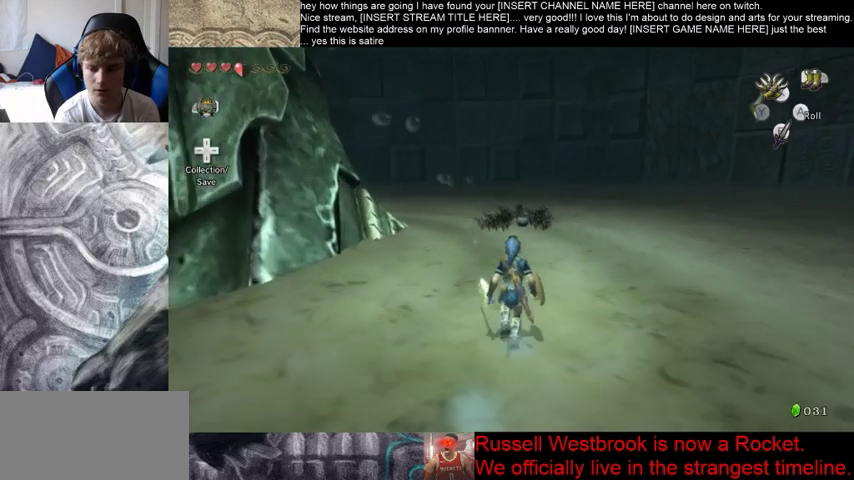
{"dt_ms": 500, "buttons": [], "left_stick": "up", "right_stick": "center", "events": []}
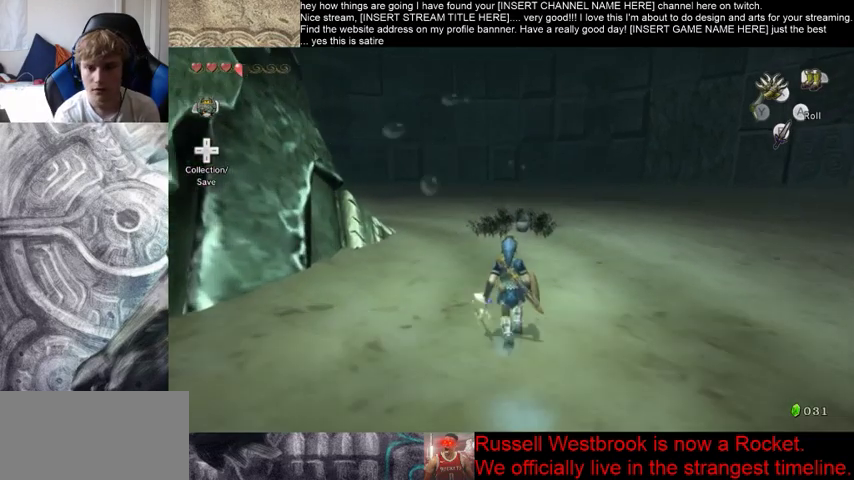
{"dt_ms": 500, "buttons": [], "left_stick": "up", "right_stick": "center", "events": []}
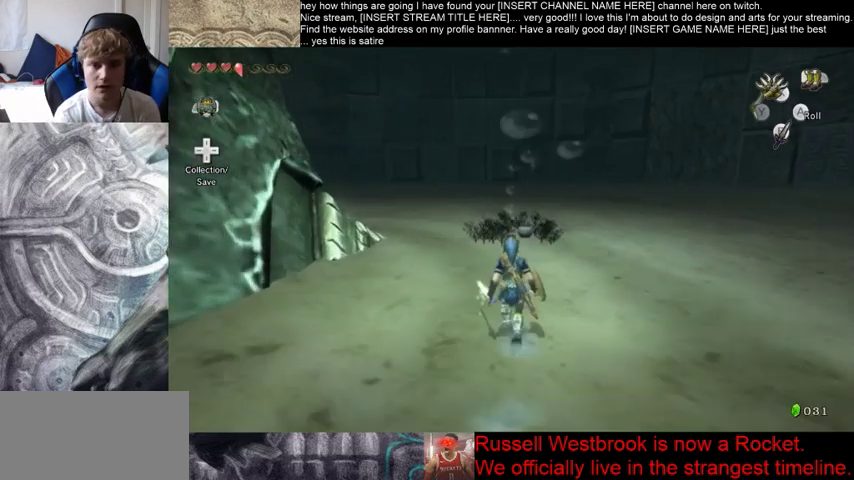
{"dt_ms": 500, "buttons": [], "left_stick": "up", "right_stick": "center", "events": []}
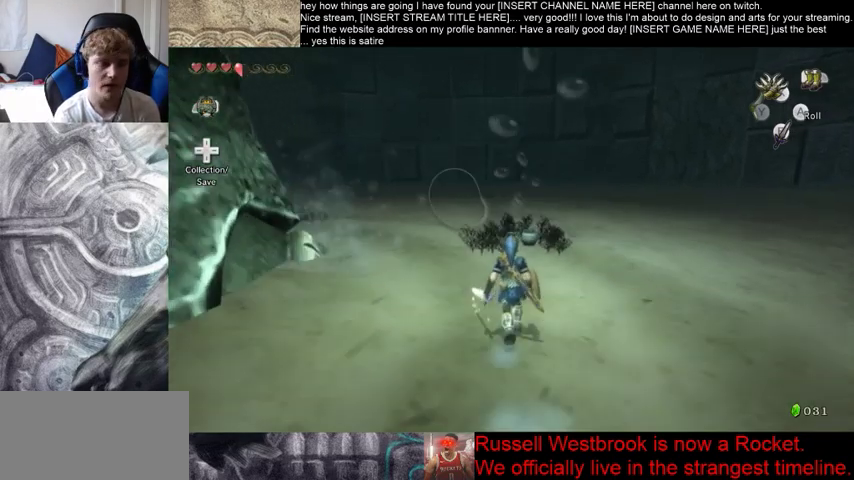
{"dt_ms": 500, "buttons": [], "left_stick": "up", "right_stick": "center", "events": []}
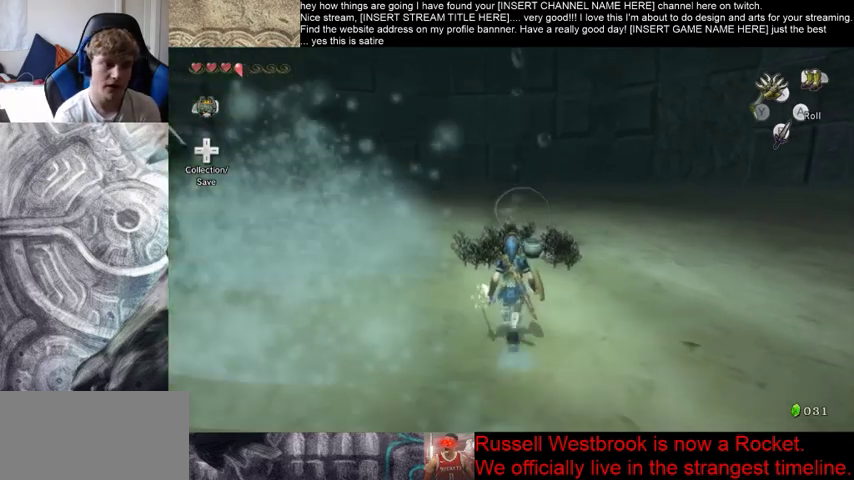
{"dt_ms": 500, "buttons": [], "left_stick": "up", "right_stick": "center", "events": []}
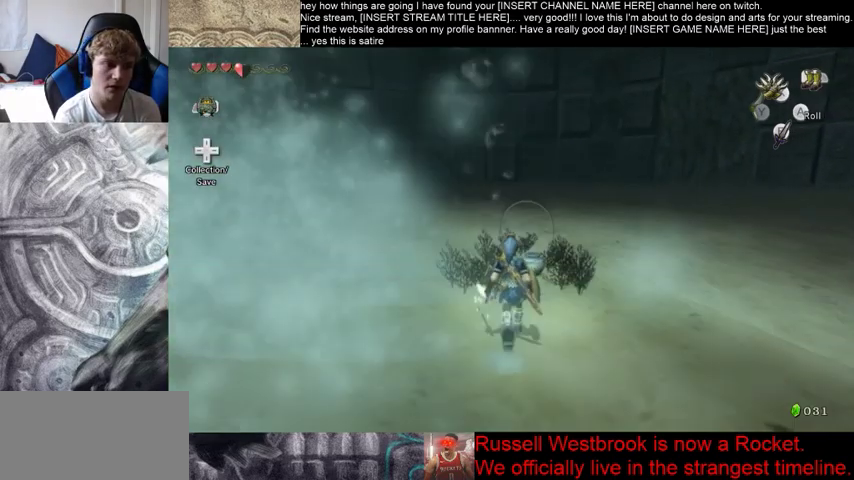
{"dt_ms": 500, "buttons": [], "left_stick": "up", "right_stick": "center", "events": []}
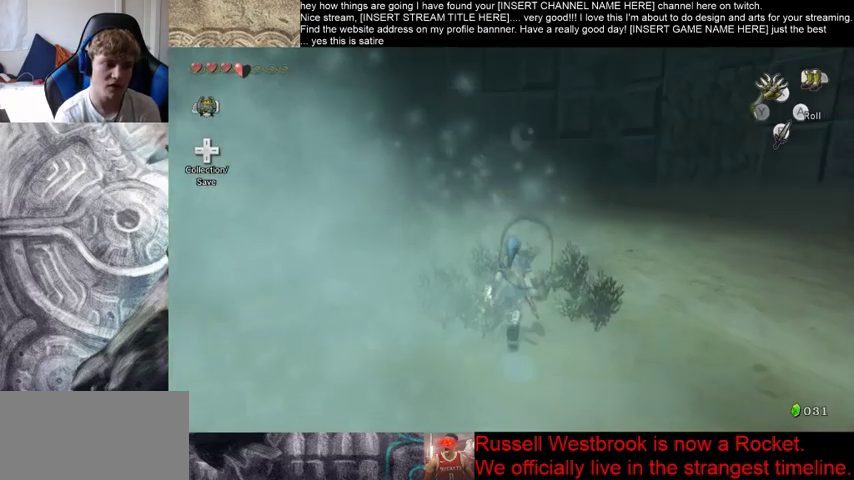
{"dt_ms": 500, "buttons": [], "left_stick": "center", "right_stick": "right", "events": [[233, "left_stick", "center"], [300, "right_stick", "up-right"], [500, "right_stick", "right"]]}
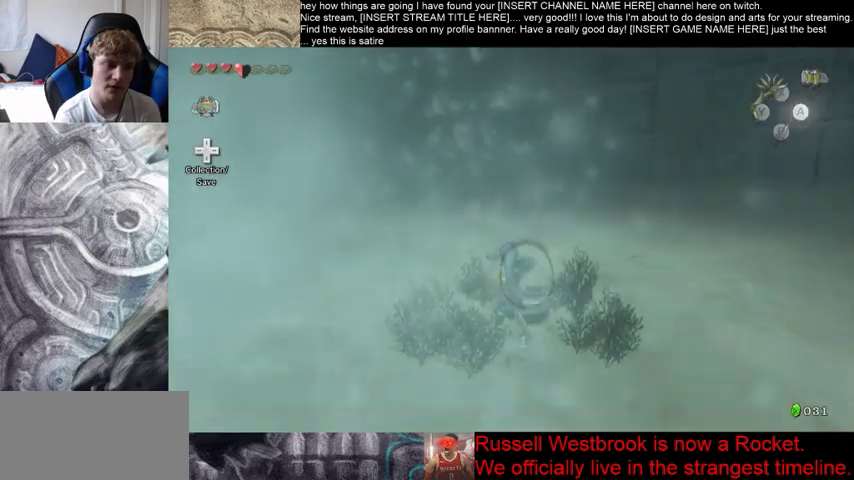
{"dt_ms": 500, "buttons": [], "left_stick": "center", "right_stick": "right", "events": []}
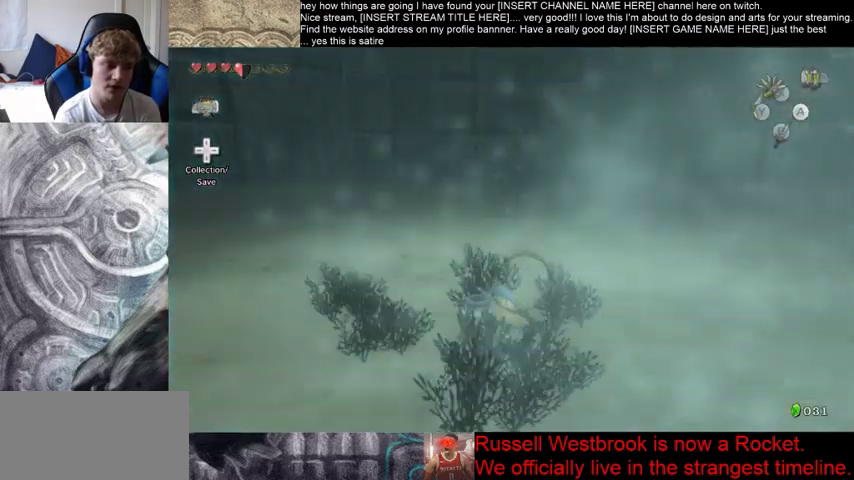
{"dt_ms": 500, "buttons": [], "left_stick": "center", "right_stick": "right", "events": []}